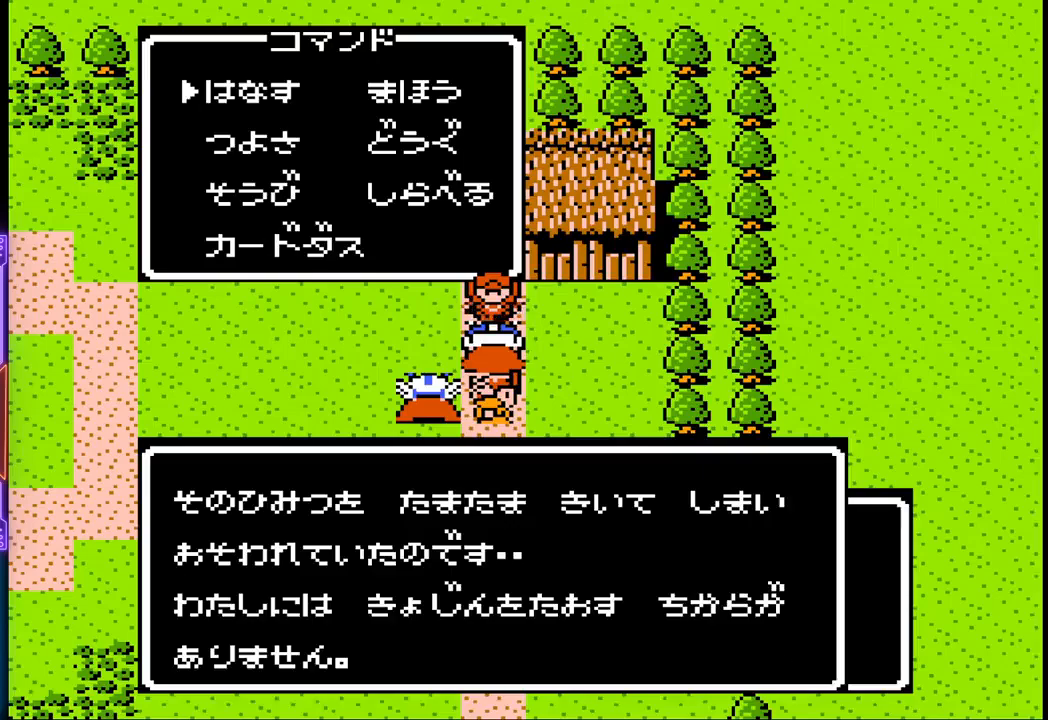
Gameplay with a controller (PlayStation layout); each line is a JSON object with the inputs held at the frame after it. "events" lists button and stick changes between this image and that frame as [ms after this image, input, new state], when the widget could be followed in between. Not read: L3 R3 left_stick right_stick.
{"buttons": ["CIRCLE"], "events": [[283, "CIRCLE", "down"]]}
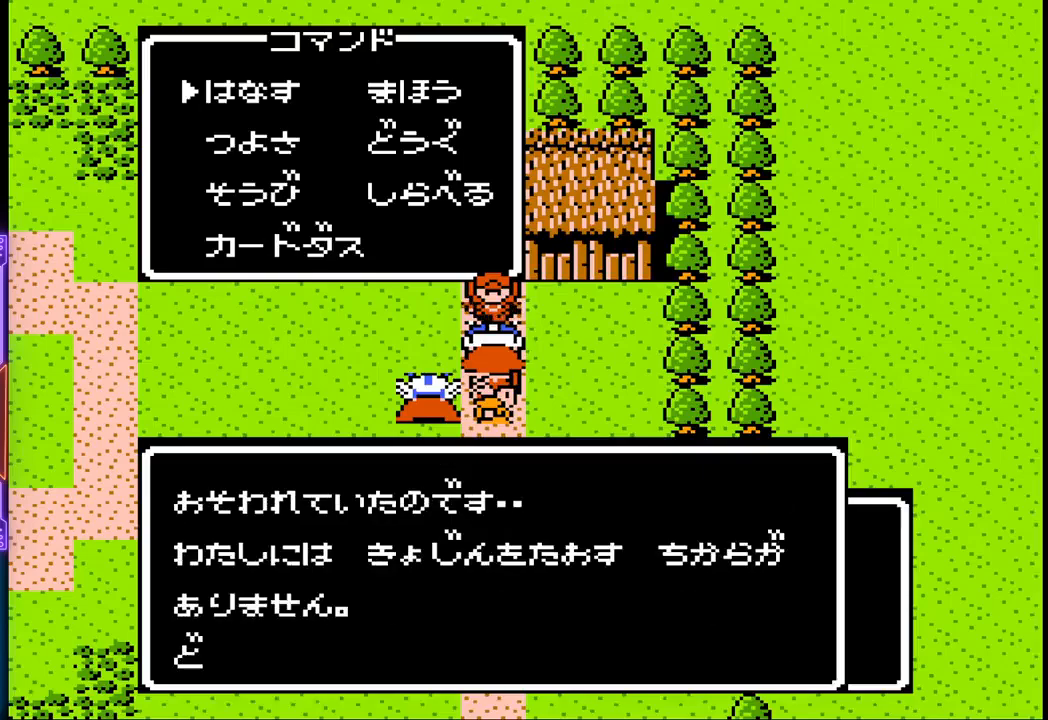
{"buttons": [], "events": [[33, "CIRCLE", "up"]]}
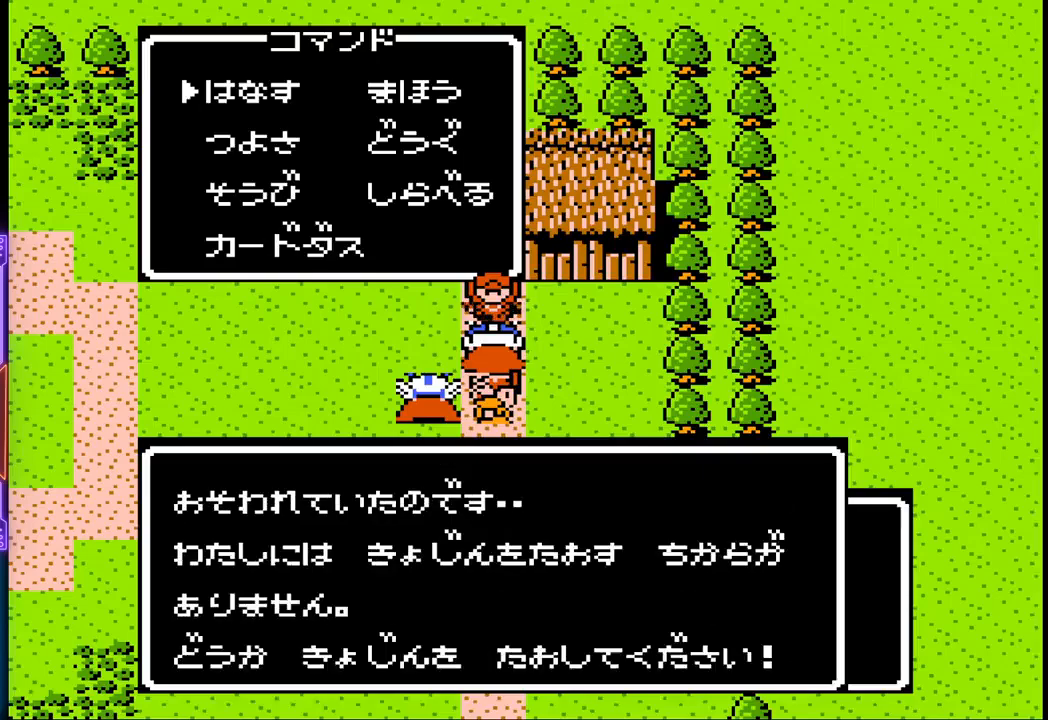
{"buttons": [], "events": []}
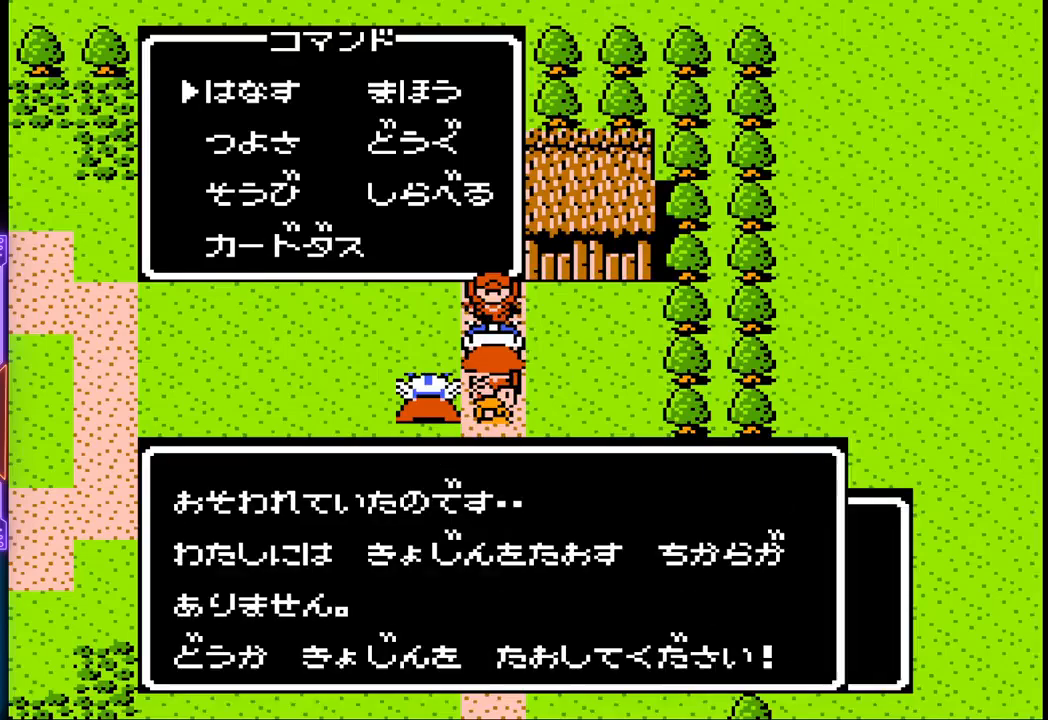
{"buttons": [], "events": []}
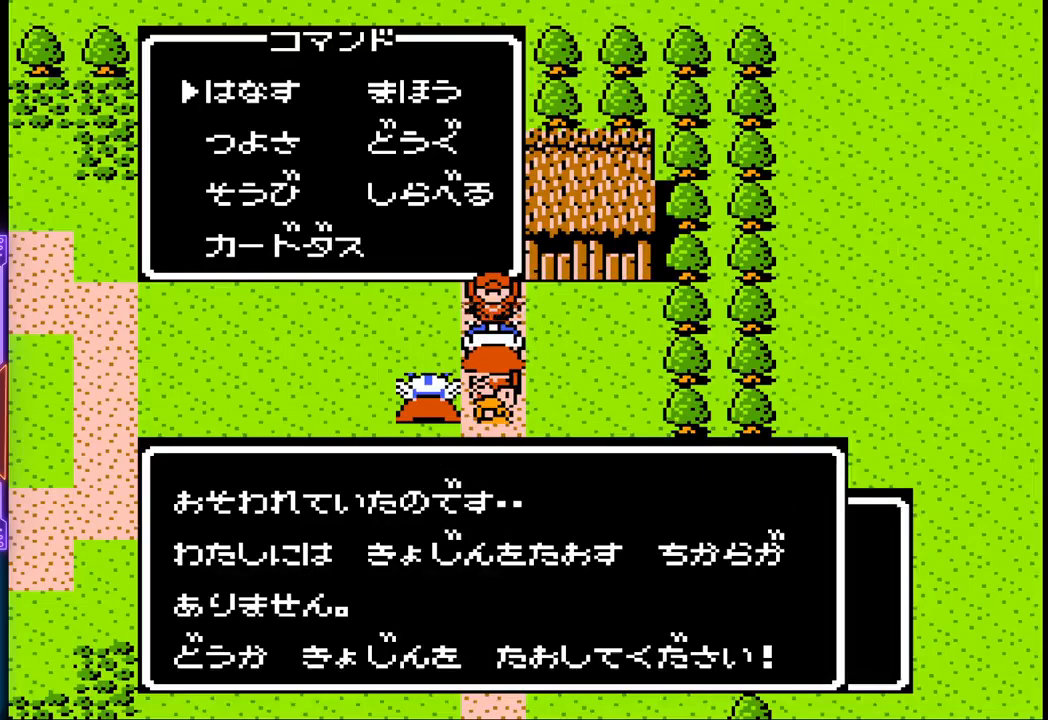
{"buttons": [], "events": []}
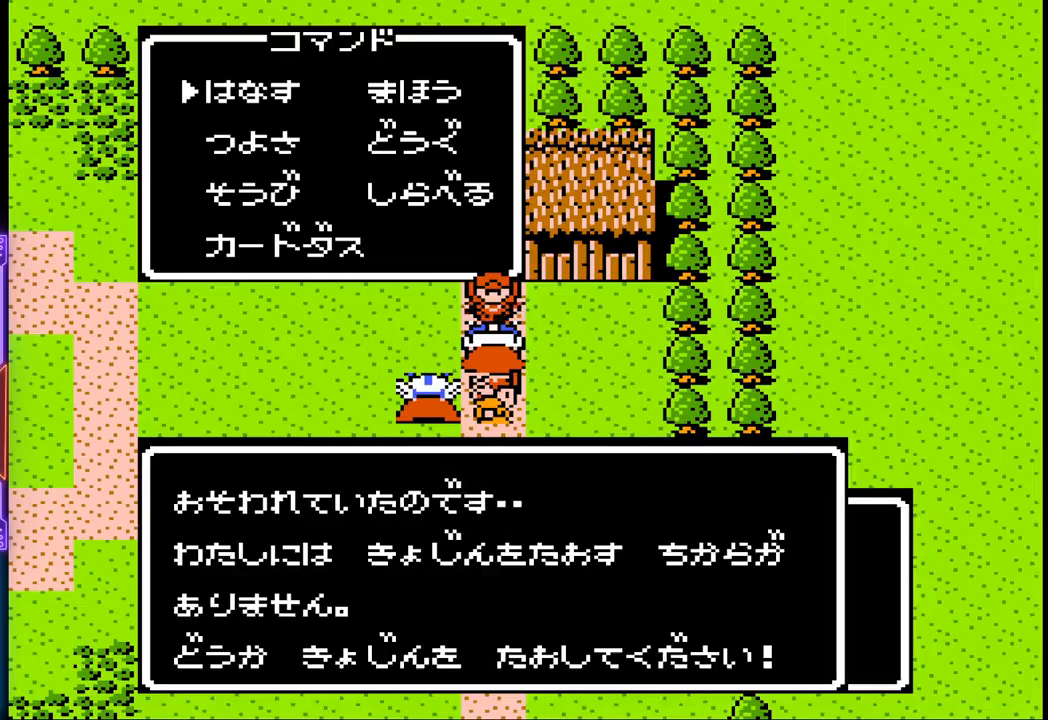
{"buttons": [], "events": []}
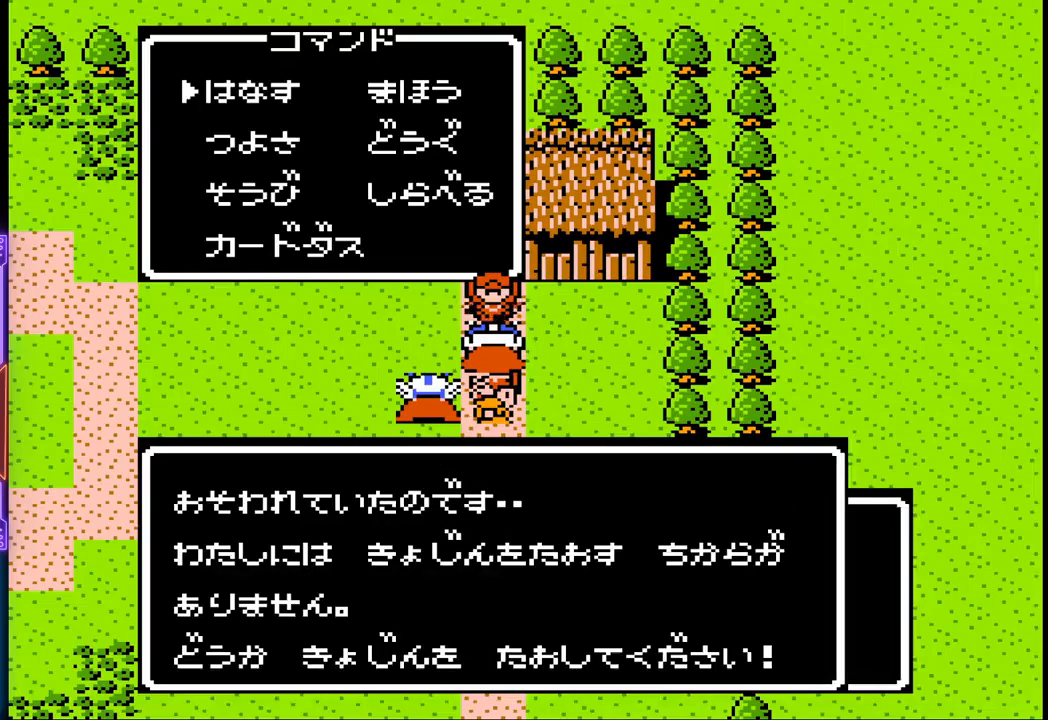
{"buttons": [], "events": []}
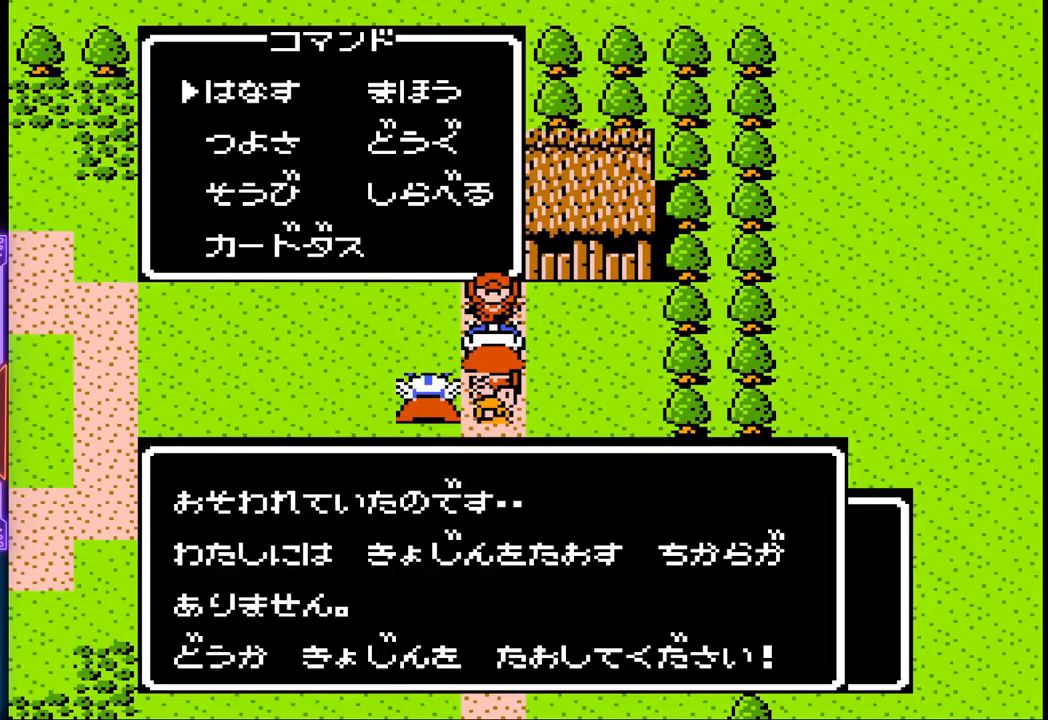
{"buttons": [], "events": []}
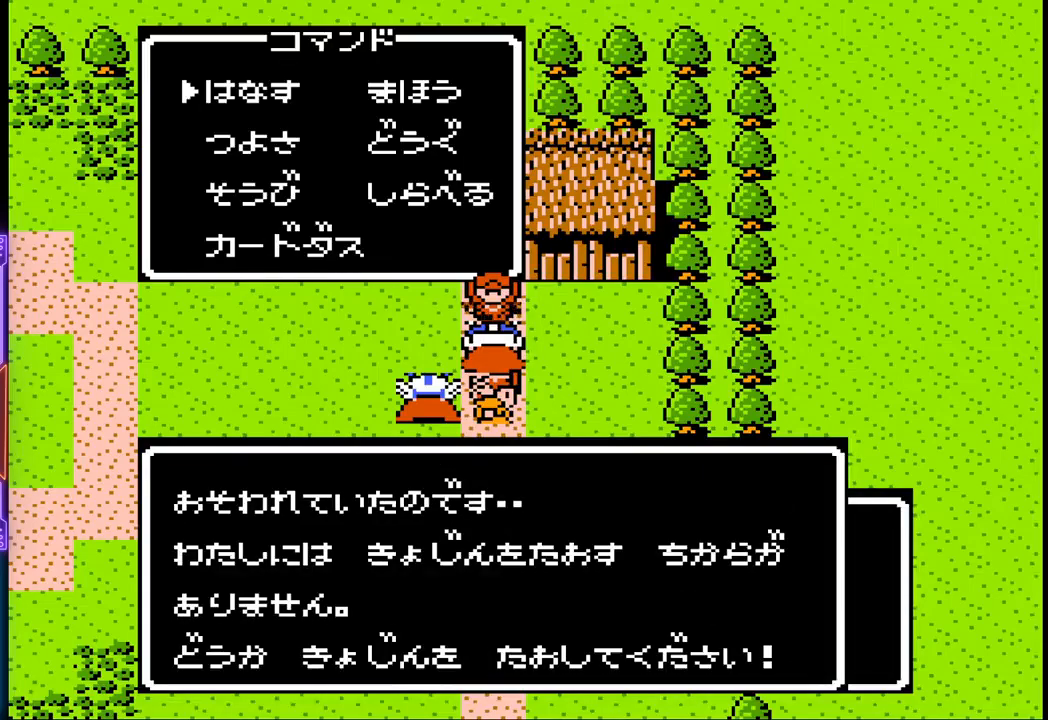
{"buttons": [], "events": []}
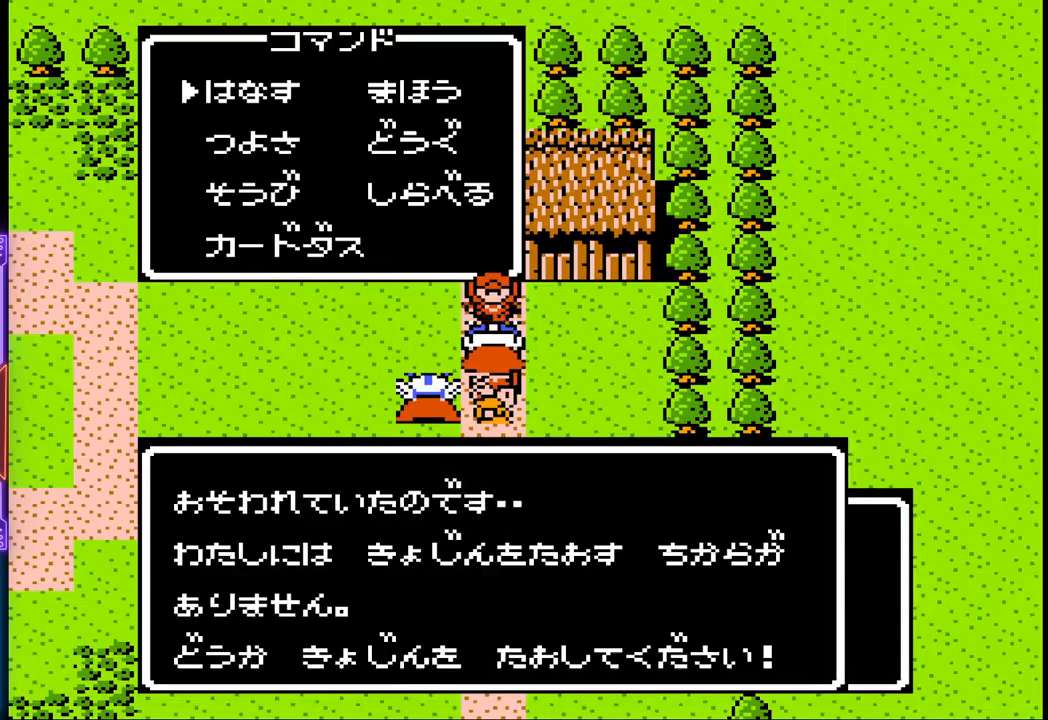
{"buttons": ["CIRCLE"], "events": [[417, "CIRCLE", "down"]]}
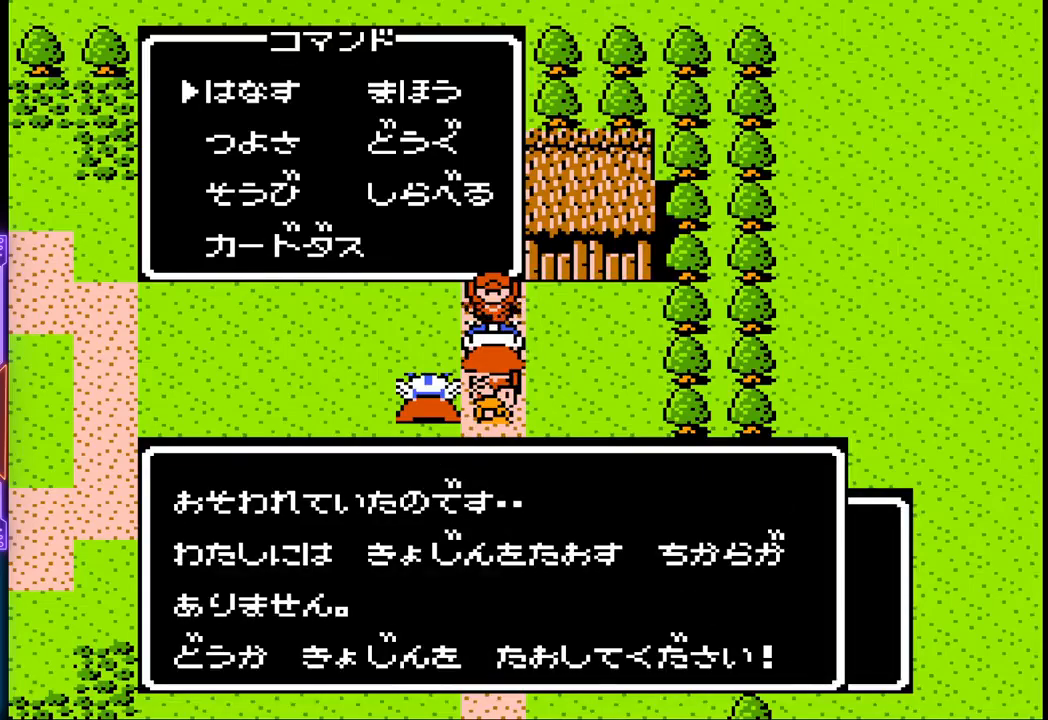
{"buttons": [], "events": [[183, "CIRCLE", "up"]]}
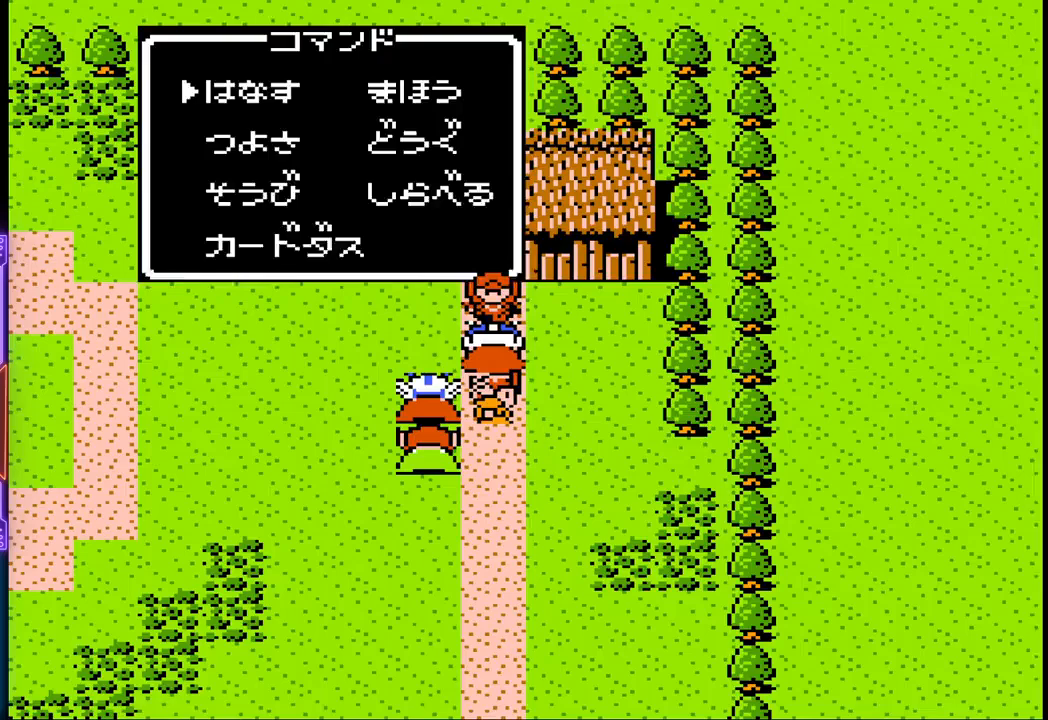
{"buttons": [], "events": []}
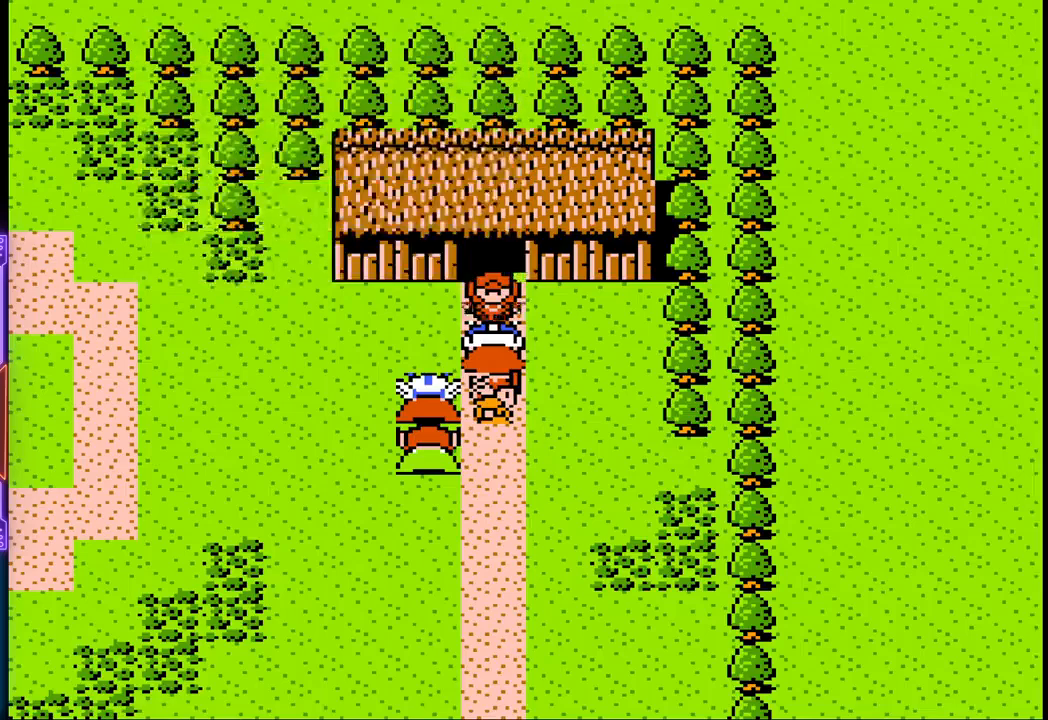
{"buttons": [], "events": []}
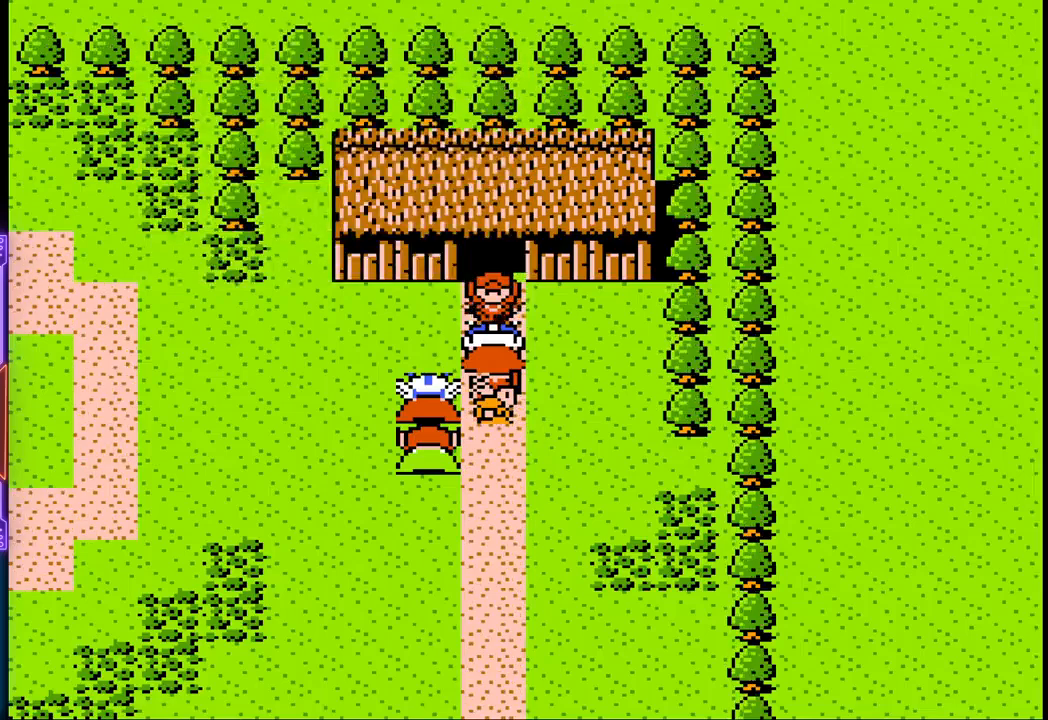
{"buttons": [], "events": []}
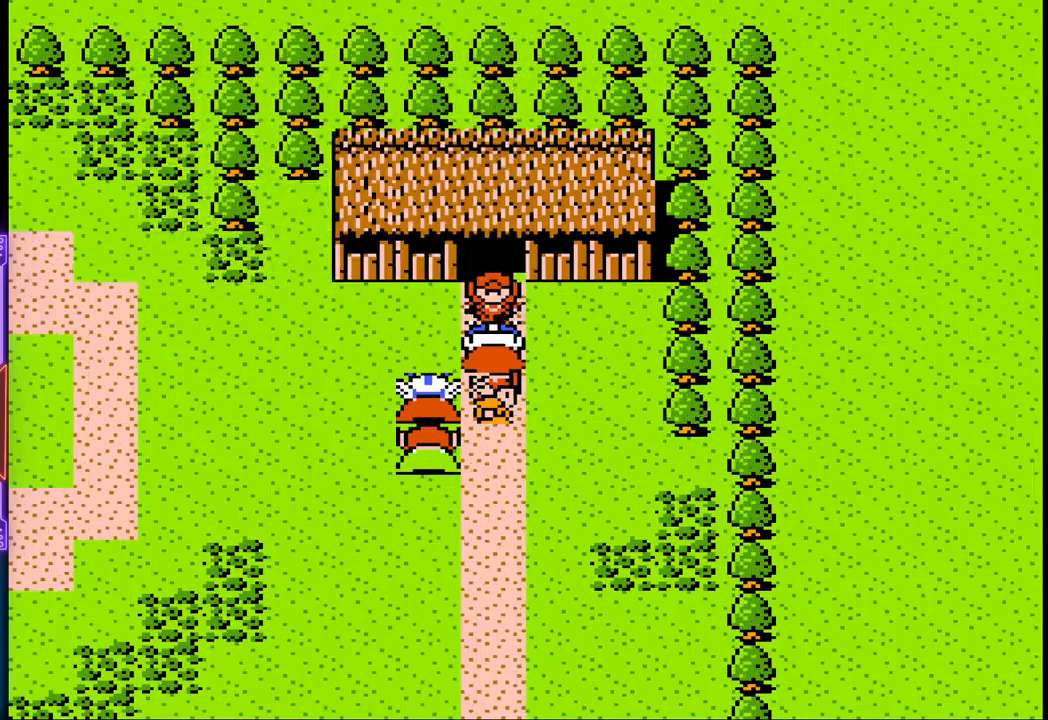
{"buttons": [], "events": []}
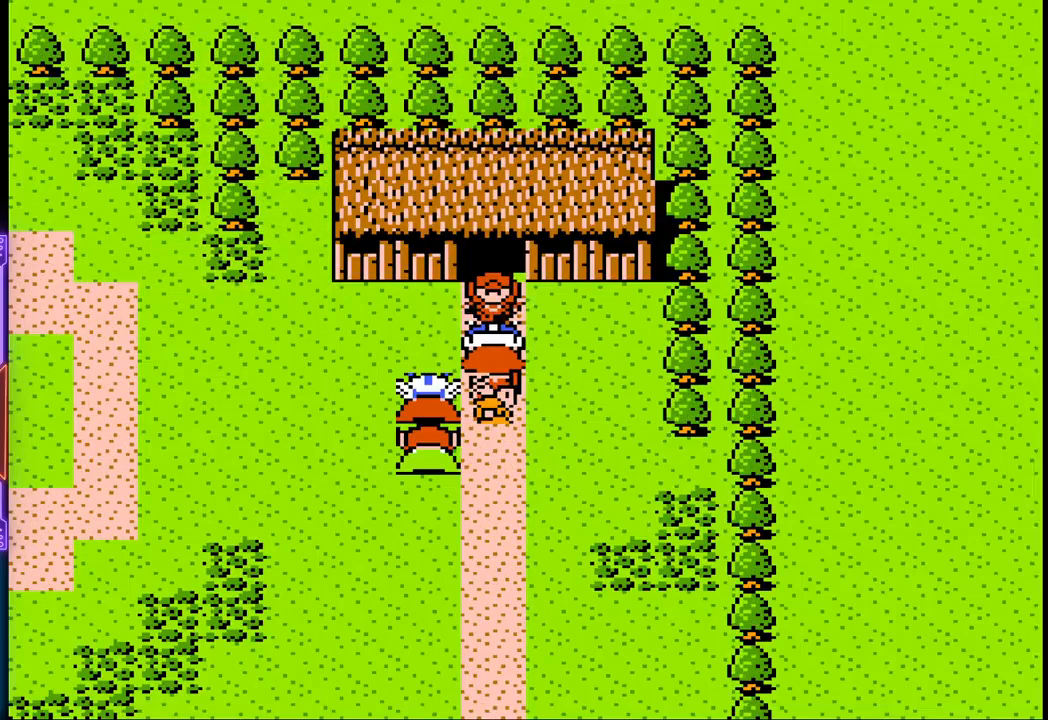
{"buttons": [], "events": []}
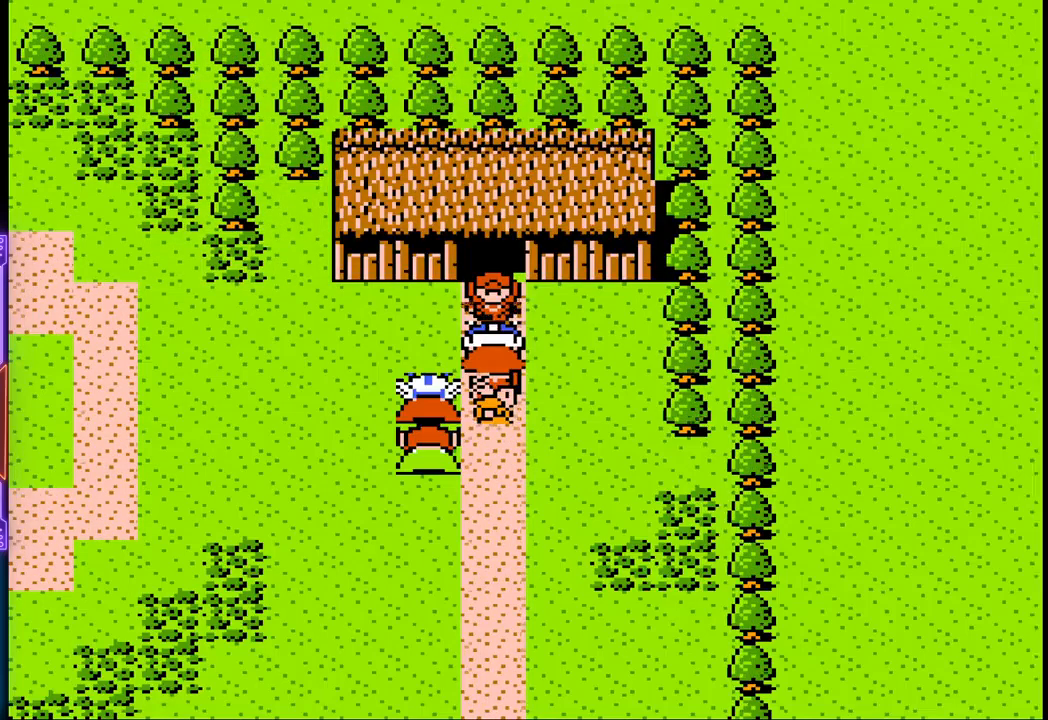
{"buttons": [], "events": []}
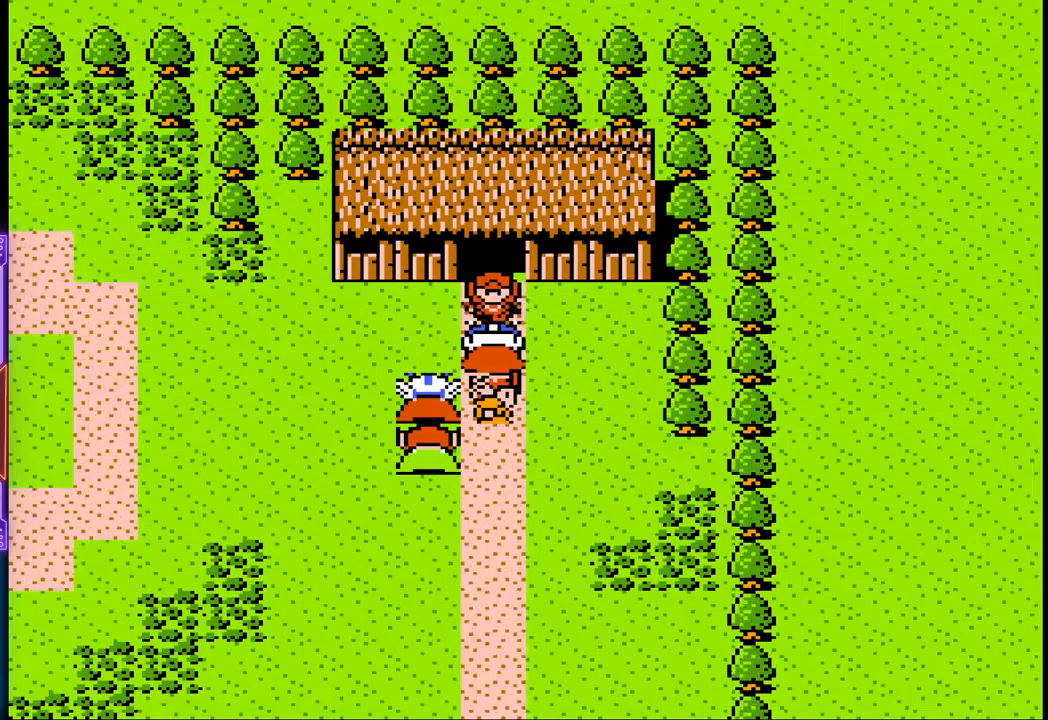
{"buttons": ["CIRCLE"], "events": [[467, "CIRCLE", "down"]]}
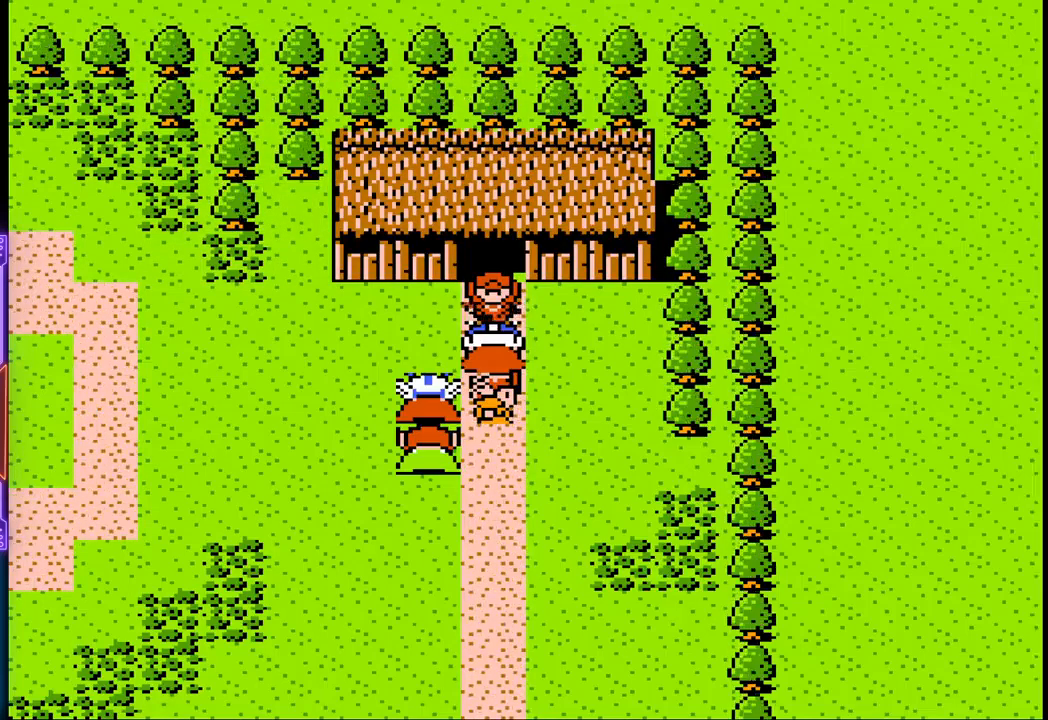
{"buttons": [], "events": [[183, "CIRCLE", "up"]]}
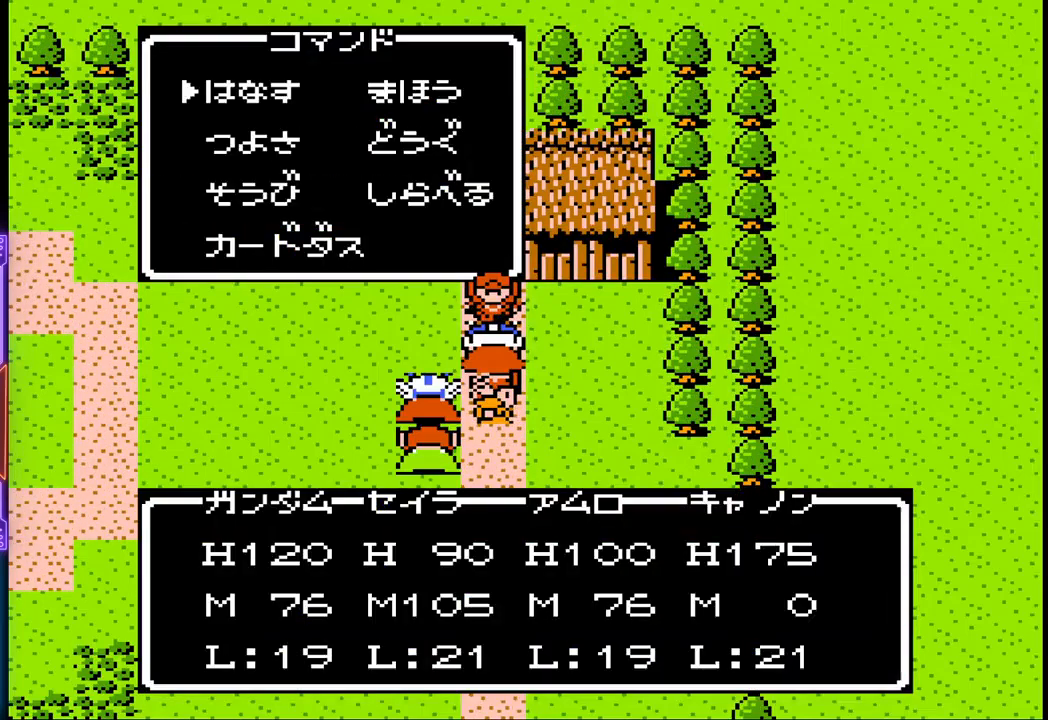
{"buttons": [], "events": [[17, "CIRCLE", "down"], [250, "CIRCLE", "up"]]}
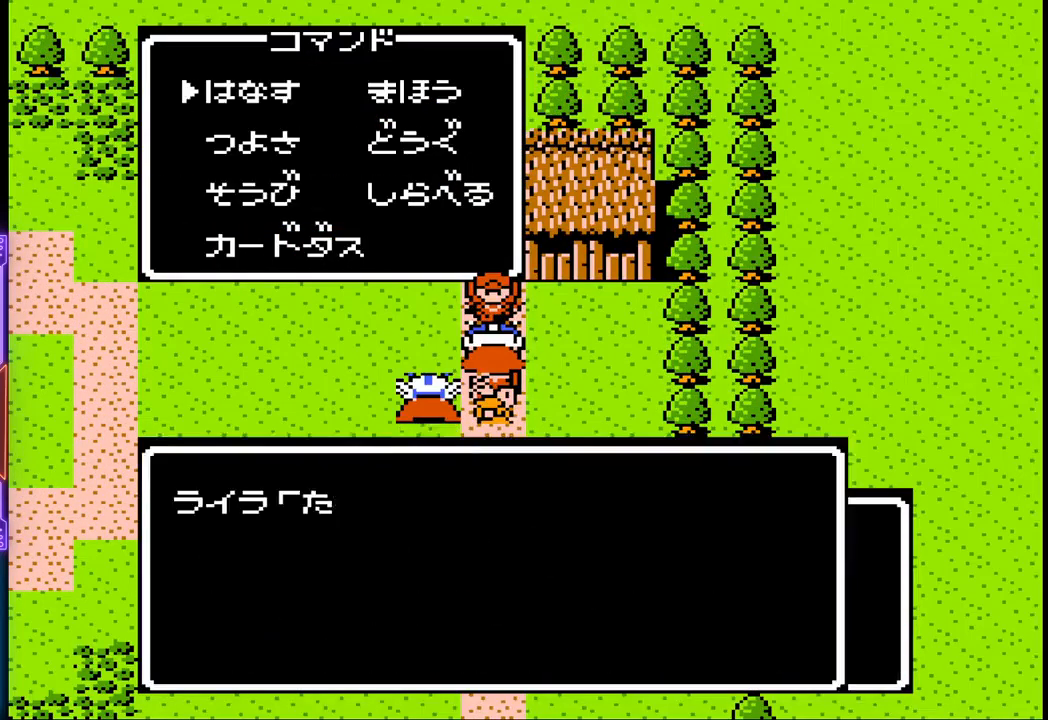
{"buttons": [], "events": []}
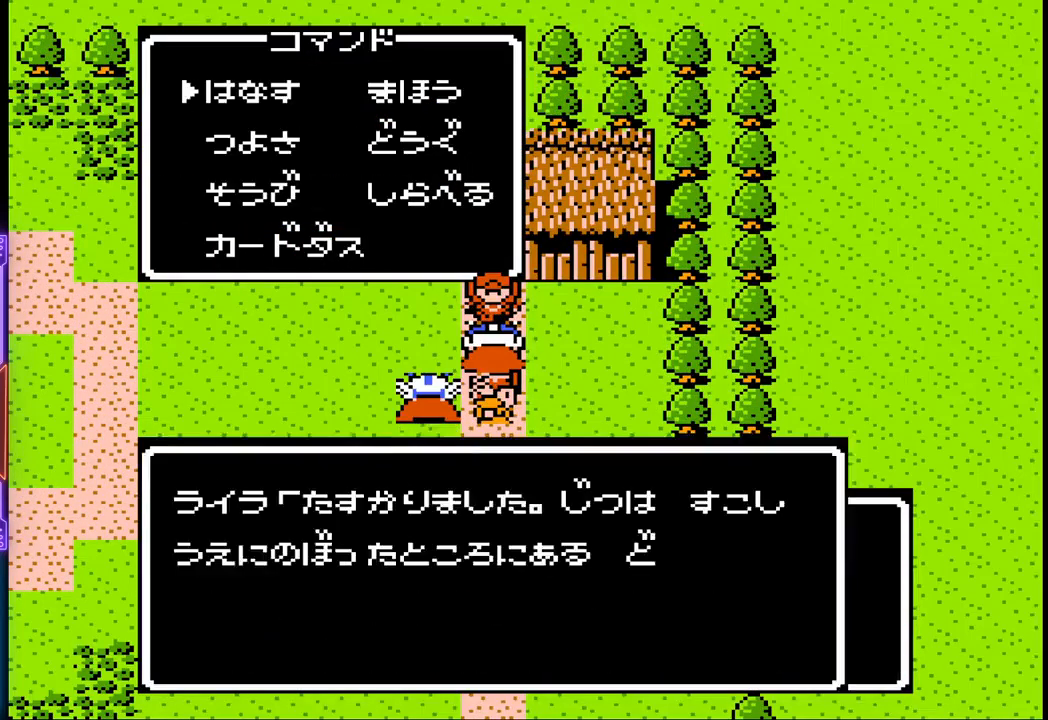
{"buttons": [], "events": []}
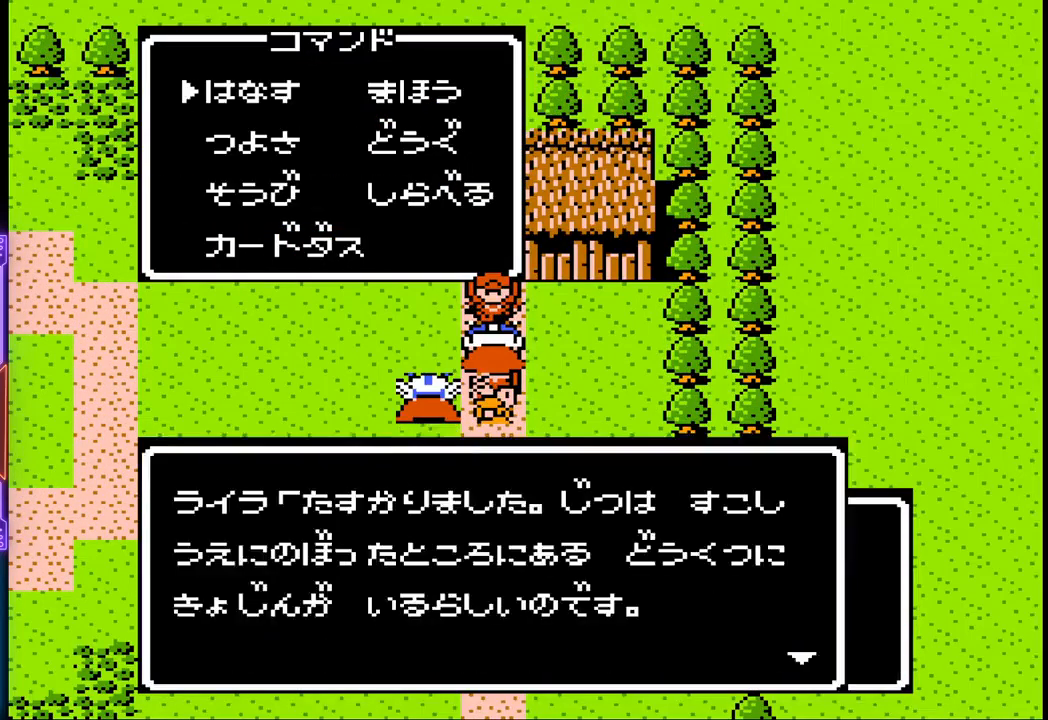
{"buttons": [], "events": []}
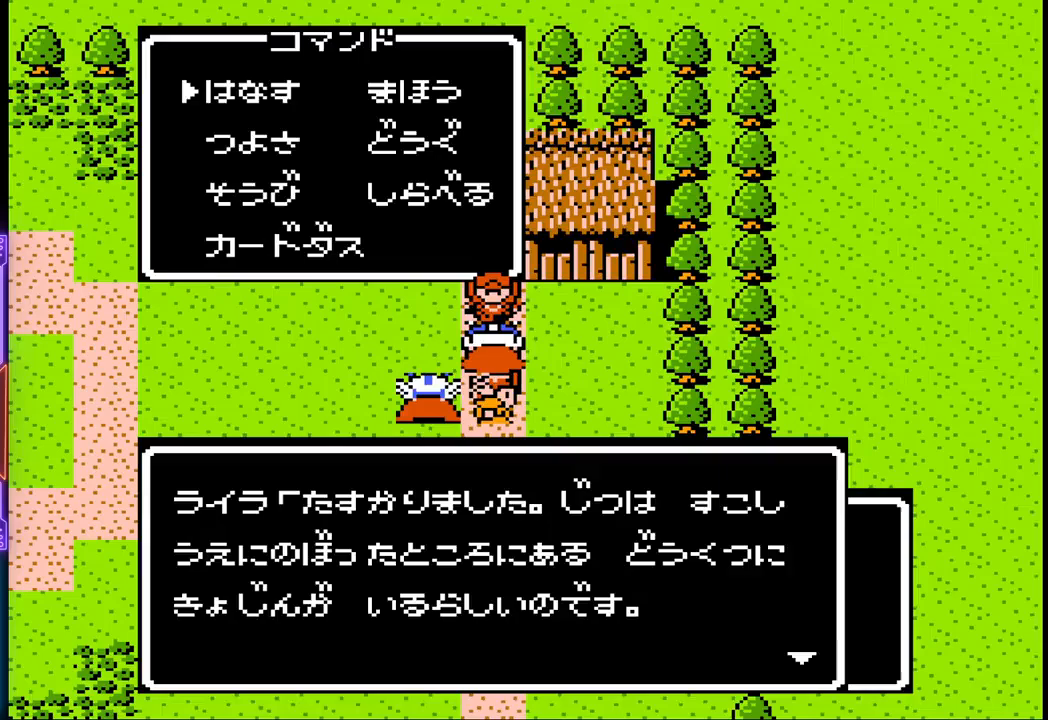
{"buttons": [], "events": []}
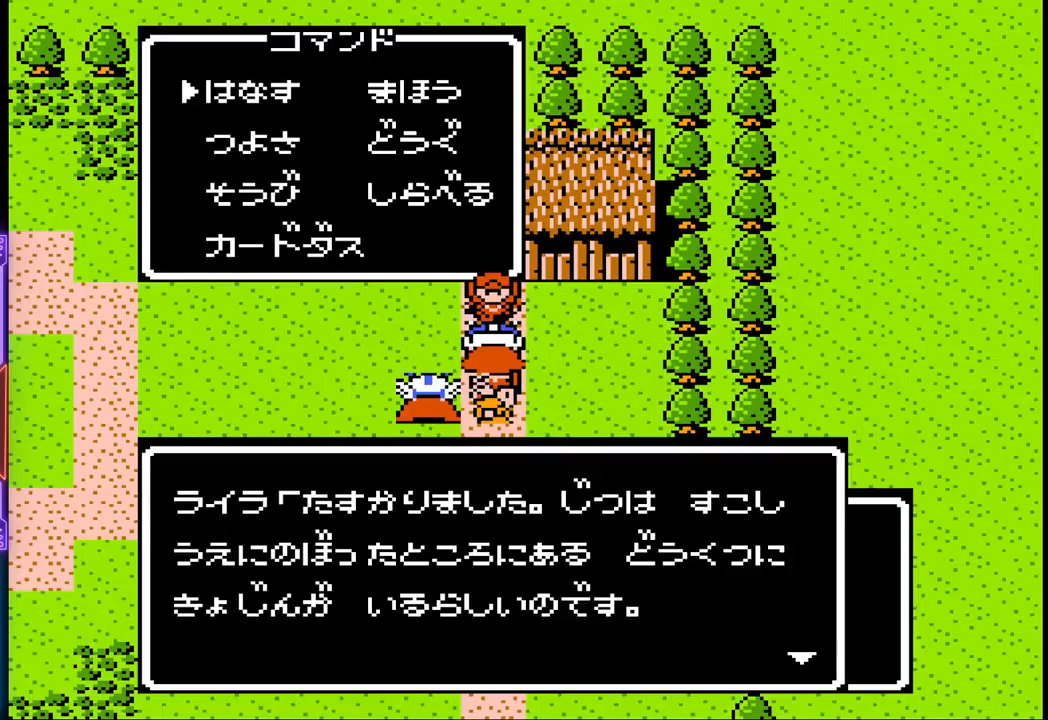
{"buttons": ["CIRCLE"], "events": [[350, "CIRCLE", "down"]]}
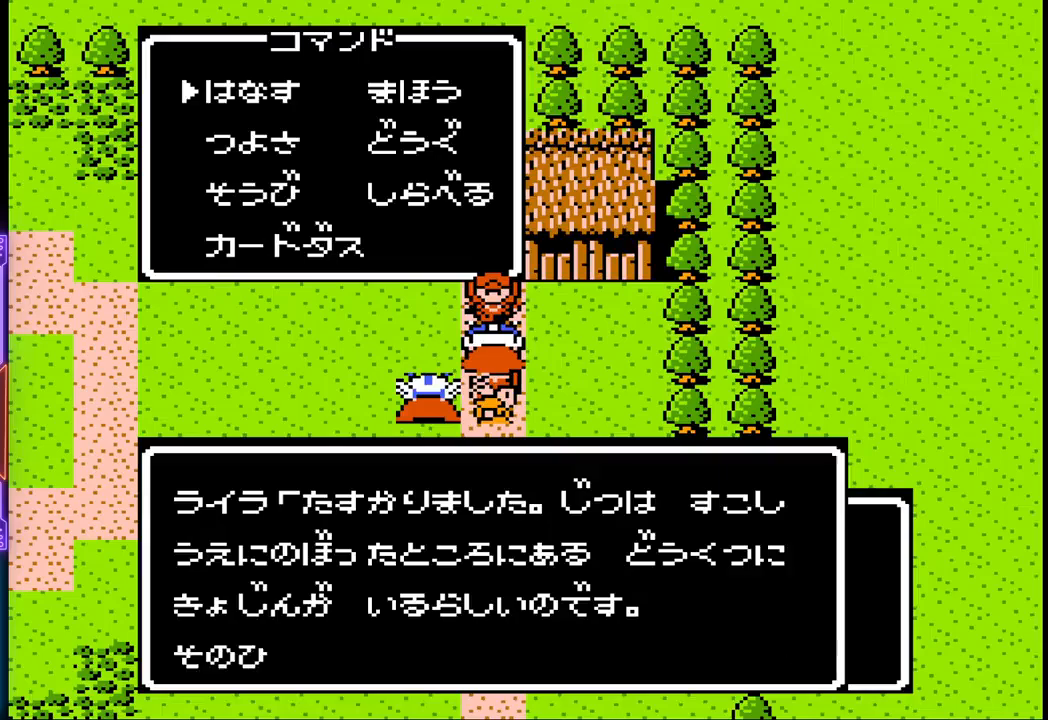
{"buttons": [], "events": [[67, "CIRCLE", "up"]]}
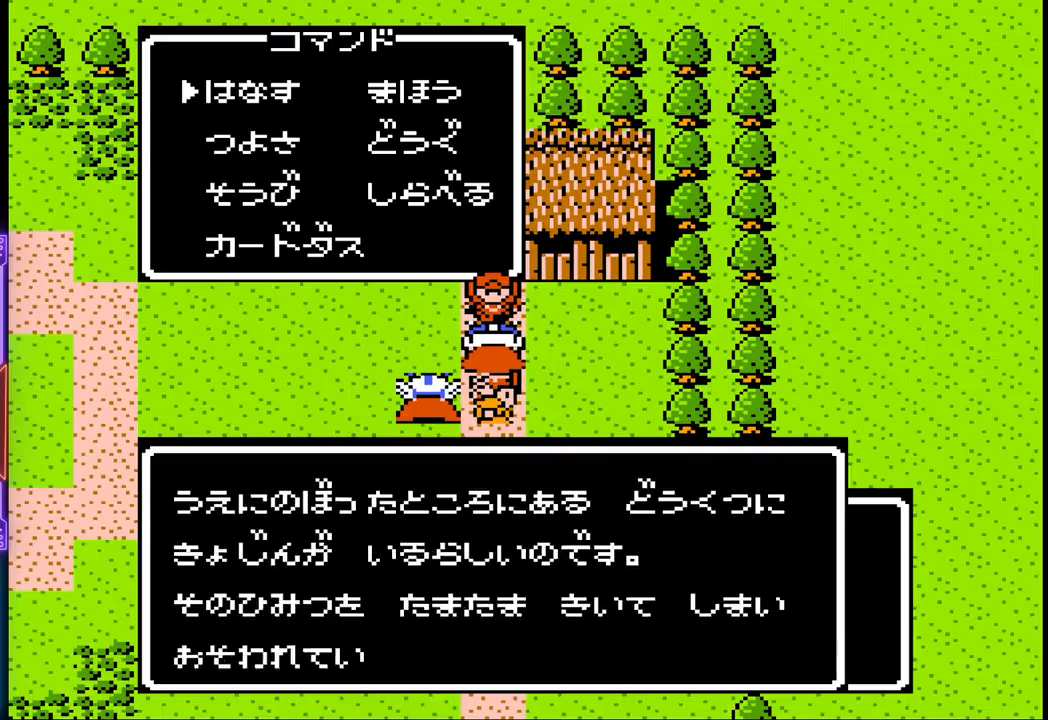
{"buttons": [], "events": []}
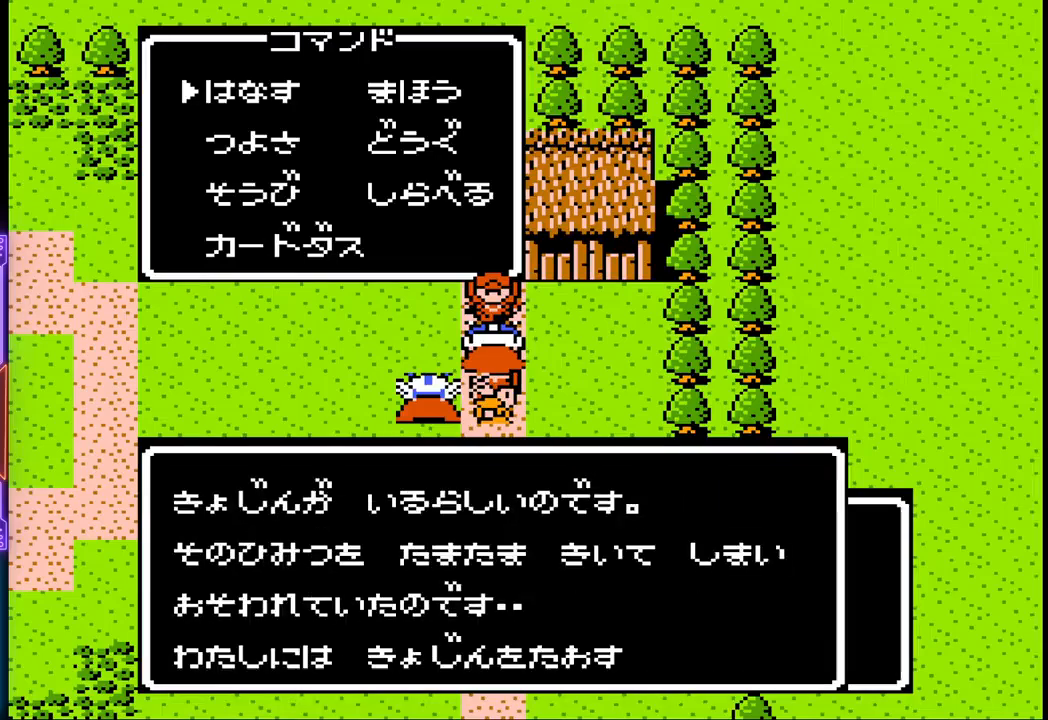
{"buttons": ["CIRCLE"], "events": [[467, "CIRCLE", "down"]]}